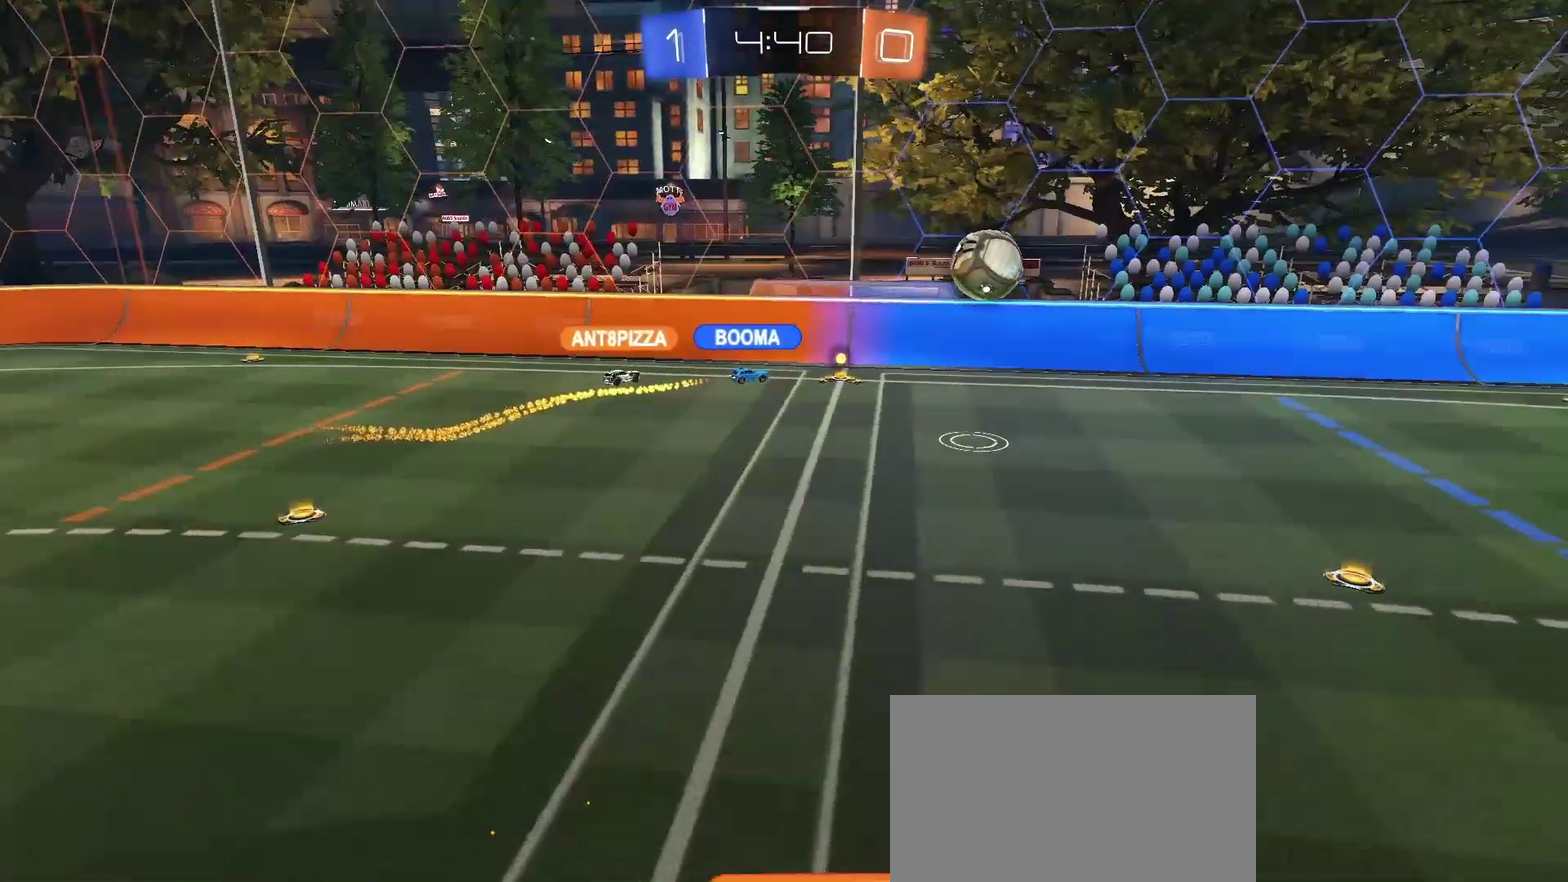
Gameplay with a controller (PlayStation layout); each line is a JSON object with the inputs held at the frame after it. "events" lists button and stick changes between this image and that frame as [ms after this image, input, new state], when the widget could be followed in between. Not read: L1 R1.
{"buttons": ["L2"], "left_stick": "center", "right_stick": "center", "events": [[133, "left_stick", "center"], [133, "right_stick", "center"], [183, "L2", "down"]]}
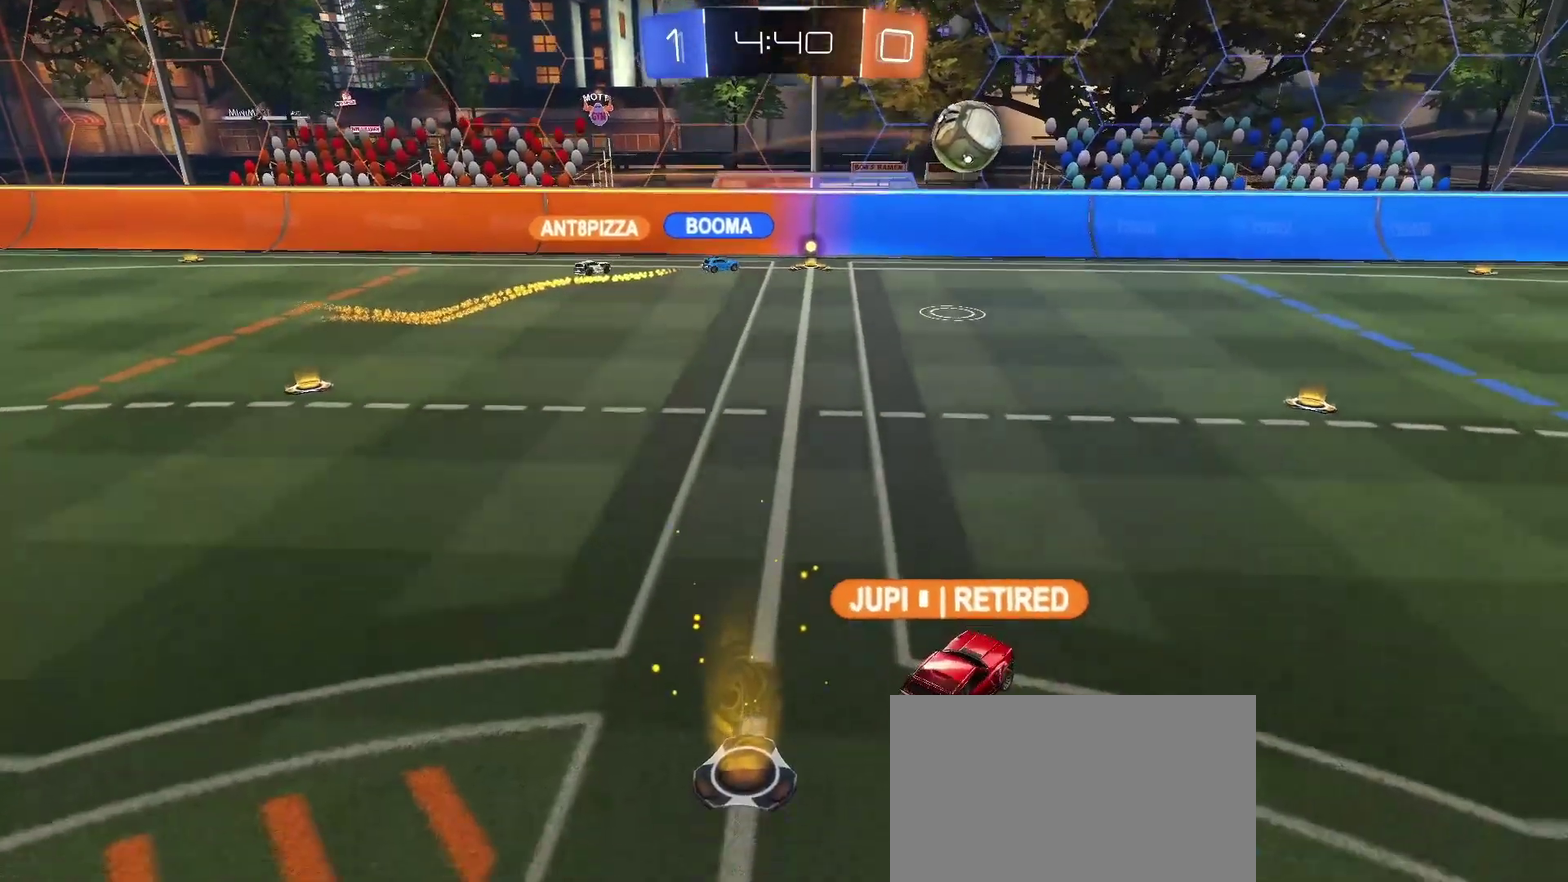
{"buttons": [], "left_stick": "center", "right_stick": "center", "events": [[117, "right_stick", "right"], [167, "left_stick", "up-left"], [300, "right_stick", "center"], [333, "left_stick", "center"], [383, "L2", "up"]]}
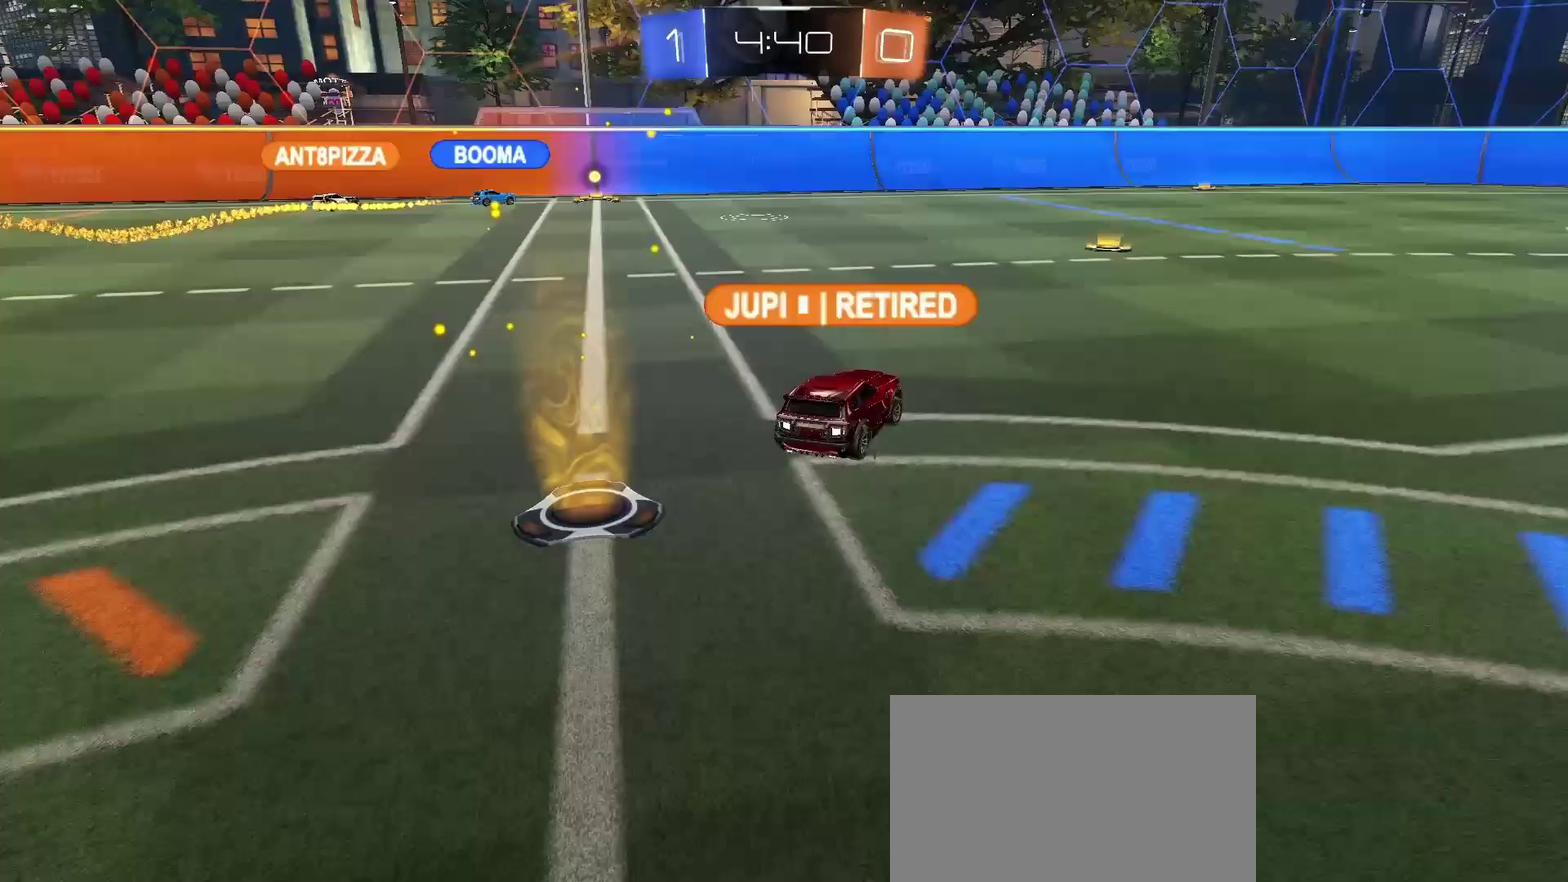
{"buttons": [], "left_stick": "center", "right_stick": "center", "events": [[333, "TRIANGLE", "down"], [400, "TRIANGLE", "up"]]}
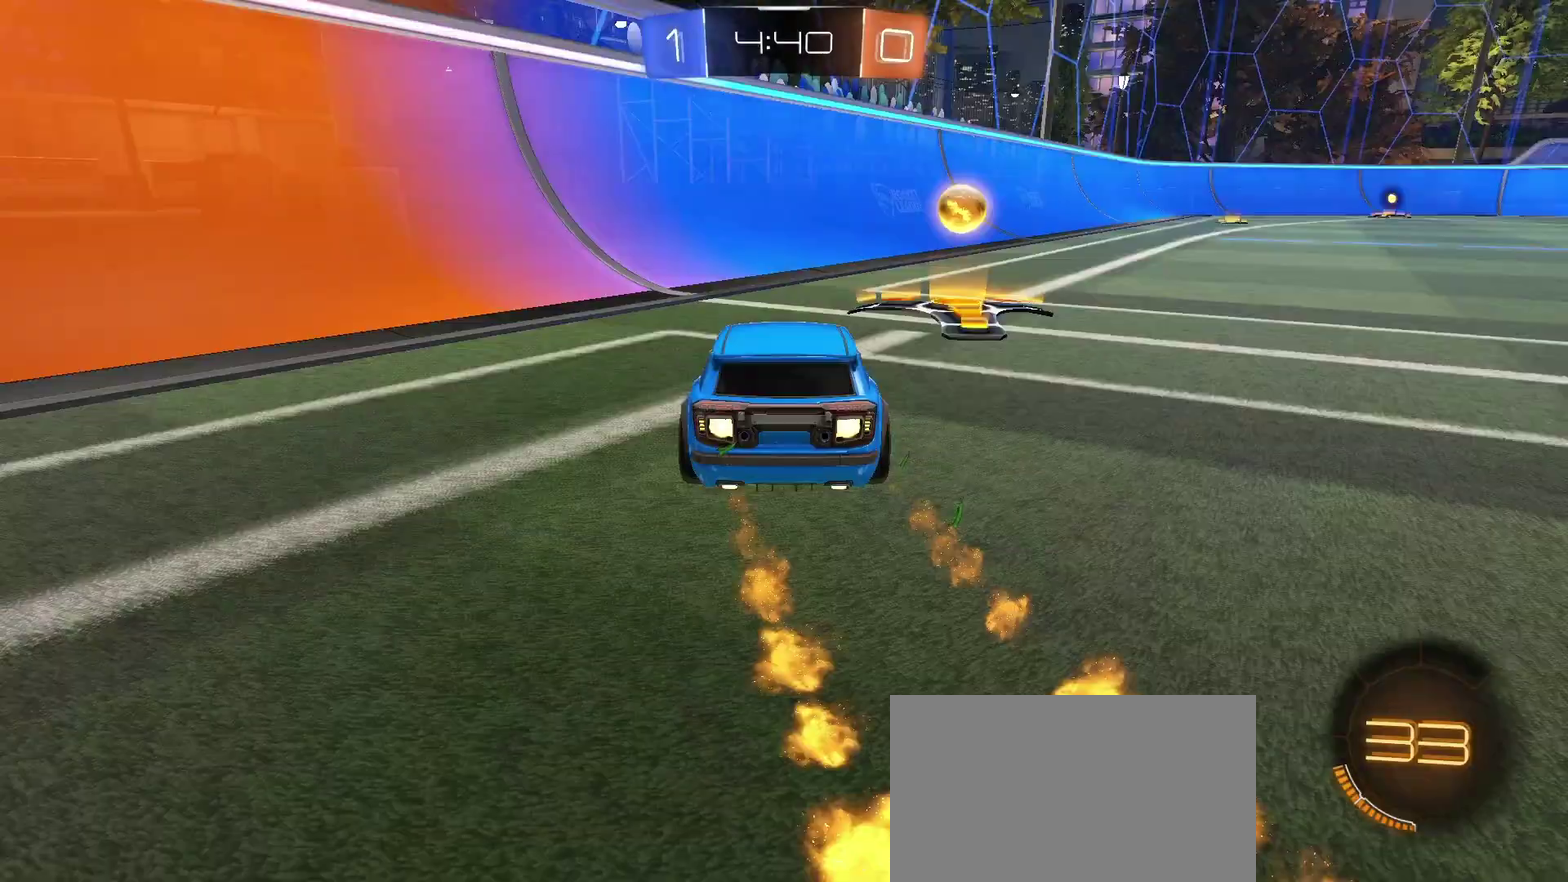
{"buttons": [], "left_stick": "center", "right_stick": "center", "events": [[150, "TRIANGLE", "down"], [250, "TRIANGLE", "up"]]}
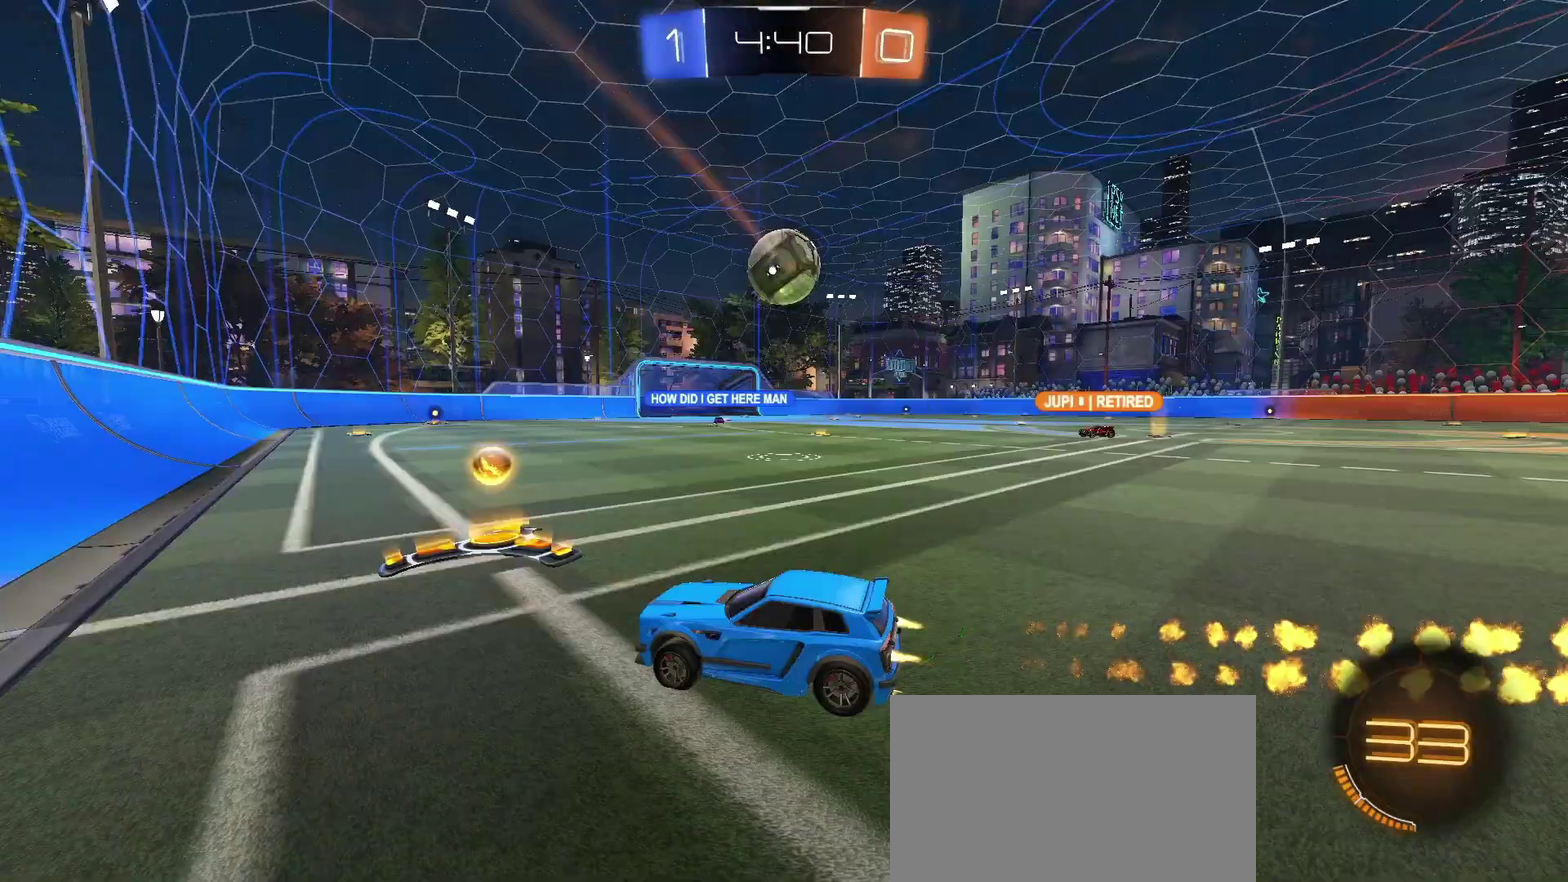
{"buttons": [], "left_stick": "center", "right_stick": "center", "events": [[50, "SQUARE", "down"], [133, "SQUARE", "up"]]}
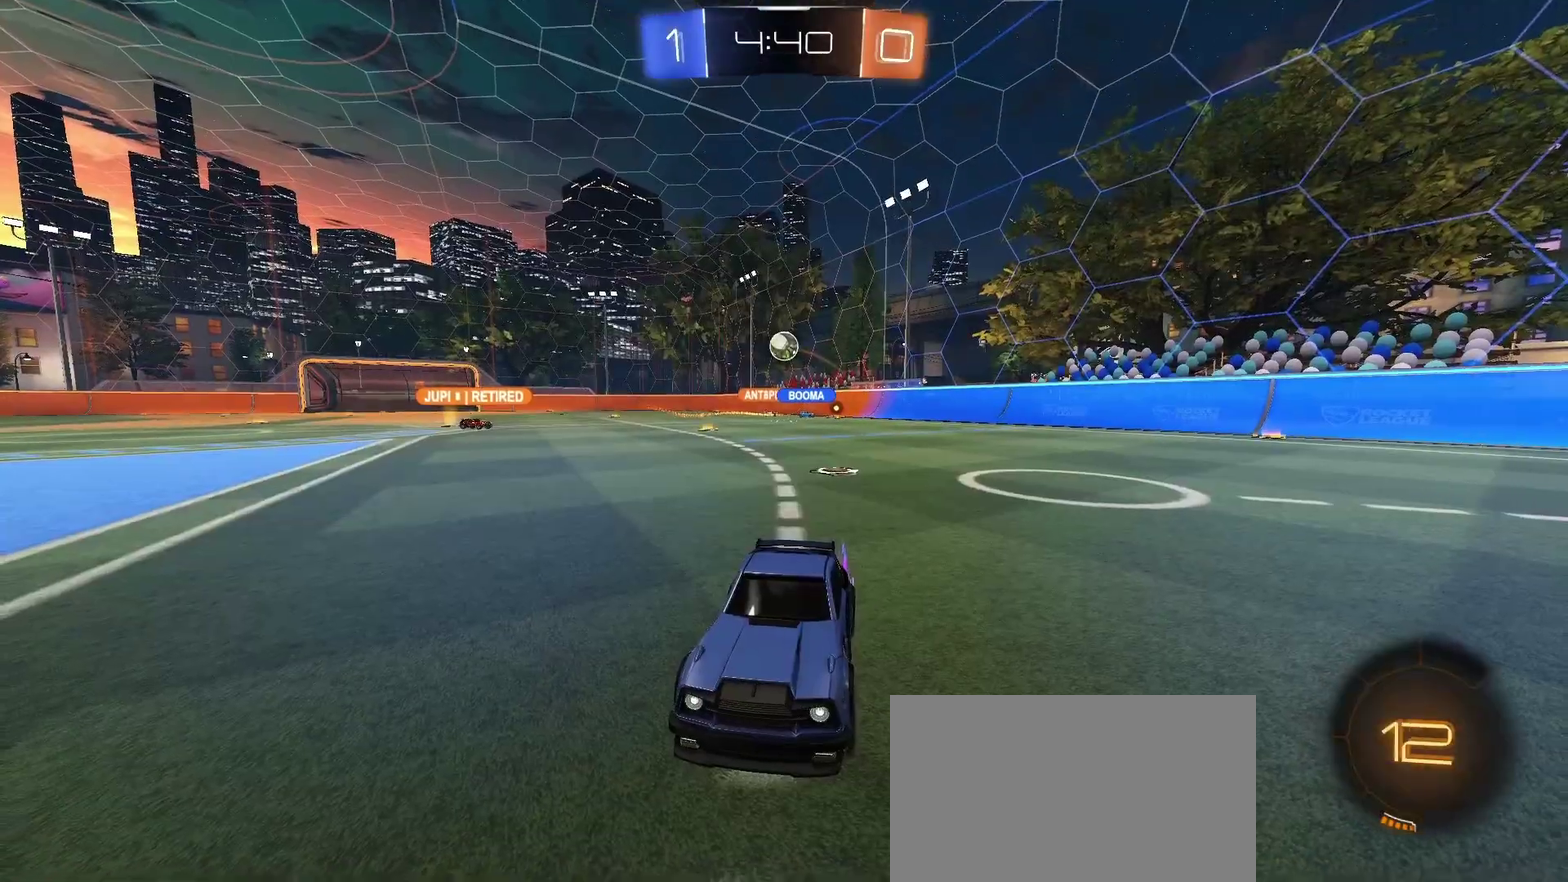
{"buttons": ["DPAD_LEFT"], "left_stick": "center", "right_stick": "center", "events": [[33, "SQUARE", "down"], [83, "SQUARE", "up"], [450, "DPAD_LEFT", "down"]]}
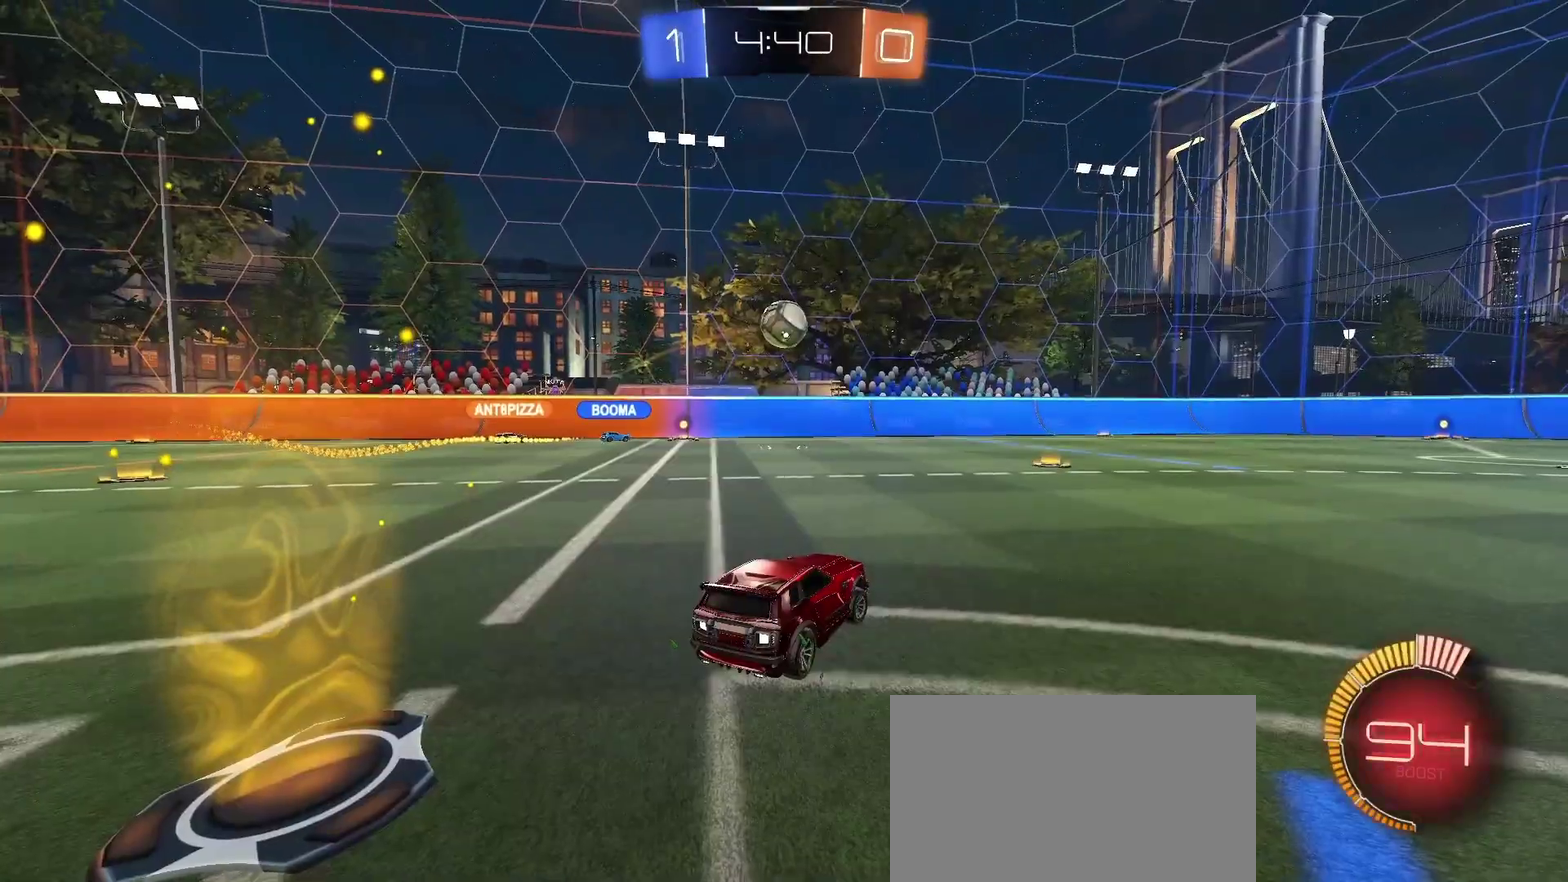
{"buttons": ["CROSS"], "left_stick": "center", "right_stick": "center", "events": [[67, "DPAD_LEFT", "up"], [467, "CROSS", "down"]]}
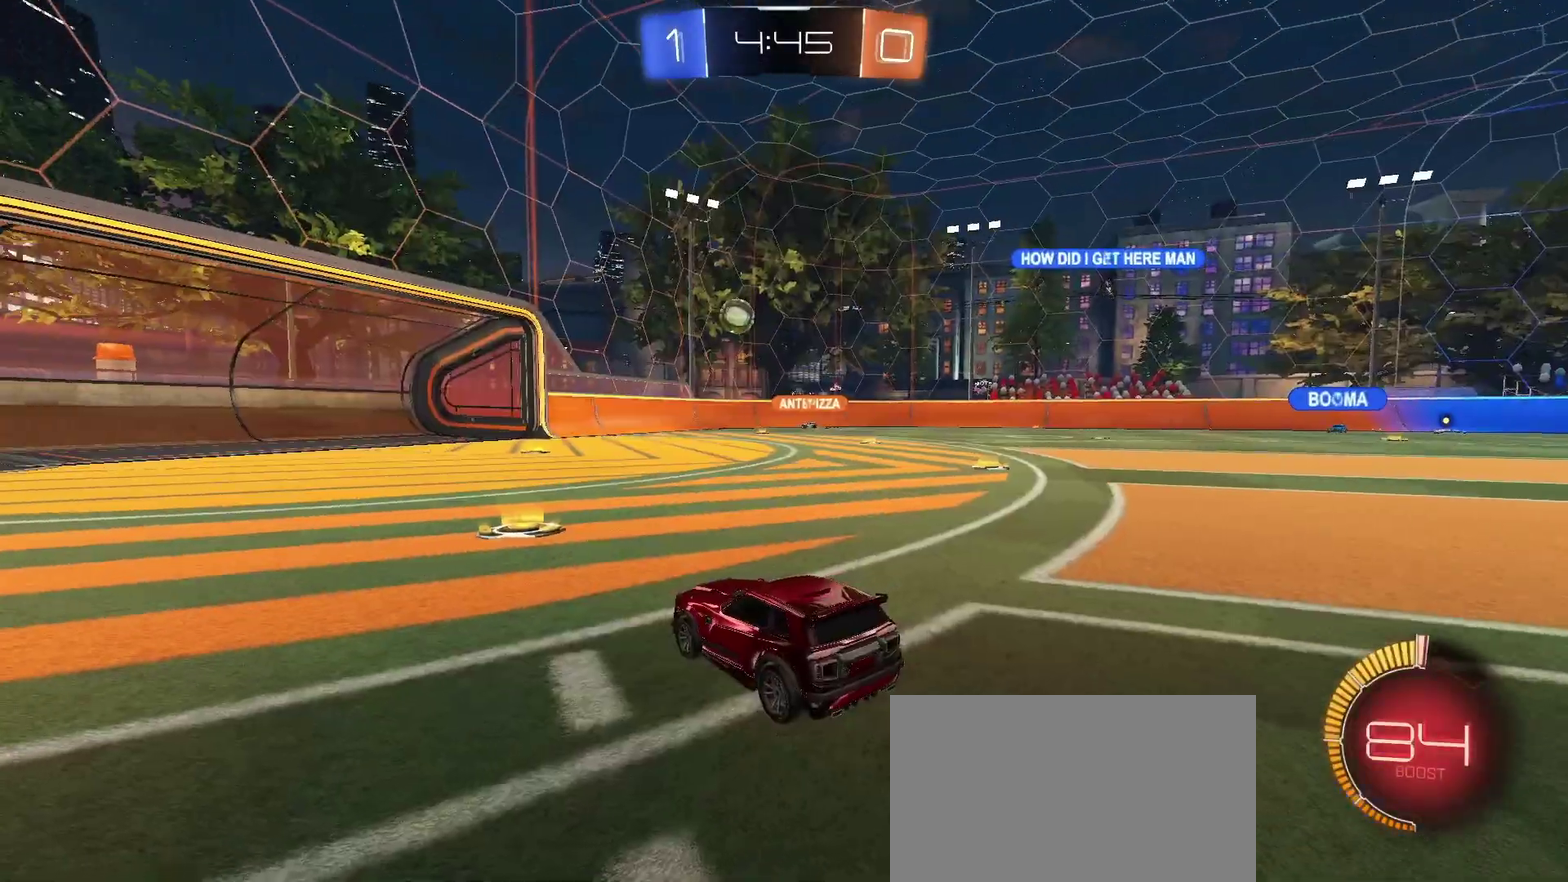
{"buttons": [], "left_stick": "center", "right_stick": "center", "events": [[50, "CROSS", "up"]]}
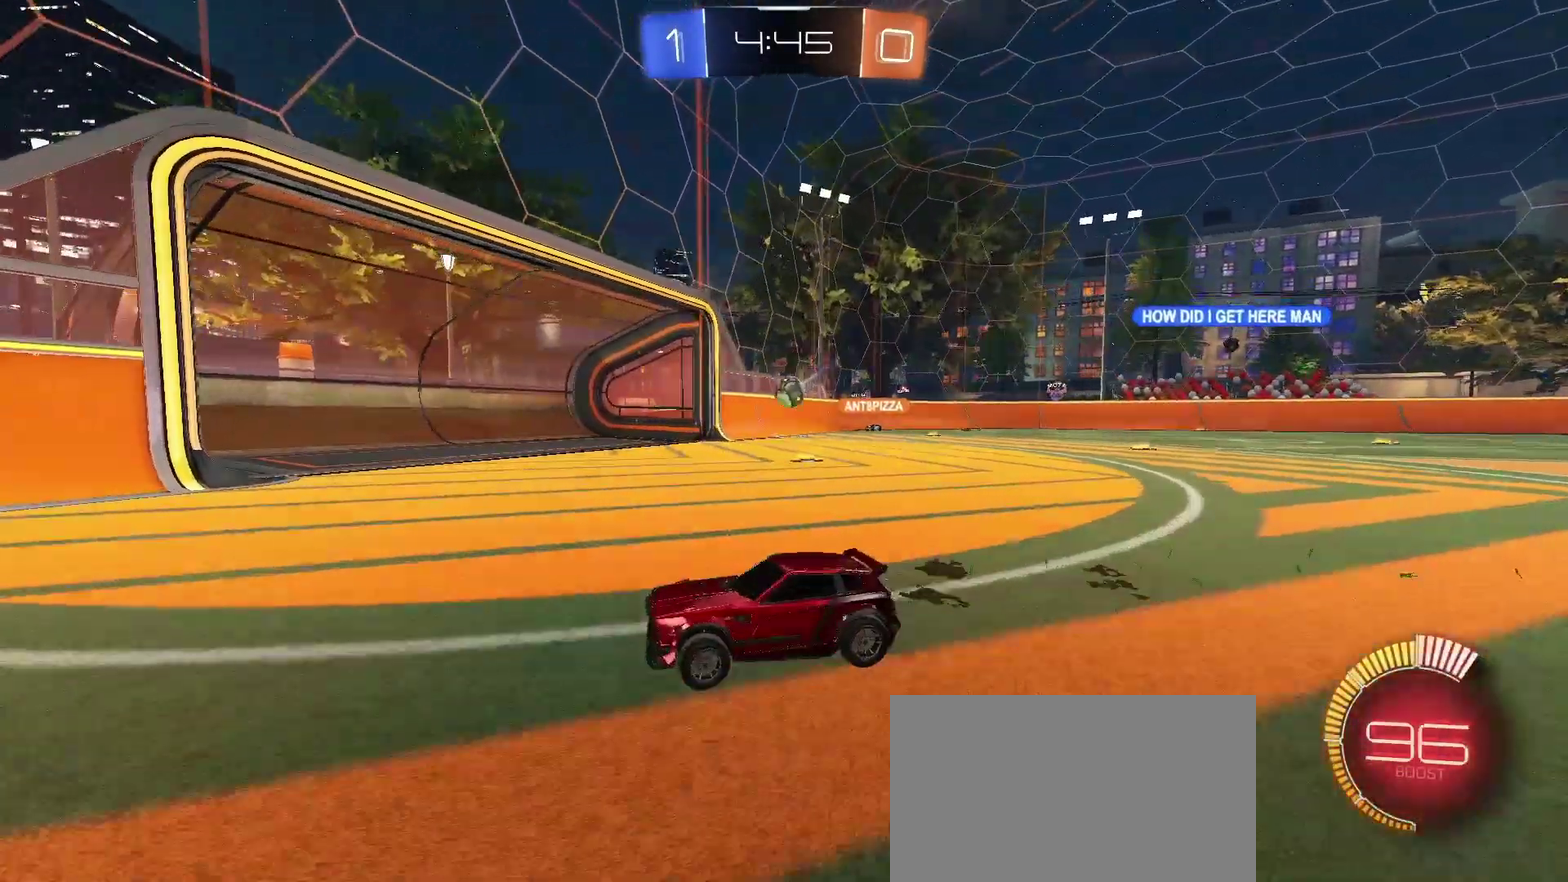
{"buttons": [], "left_stick": "center", "right_stick": "center", "events": []}
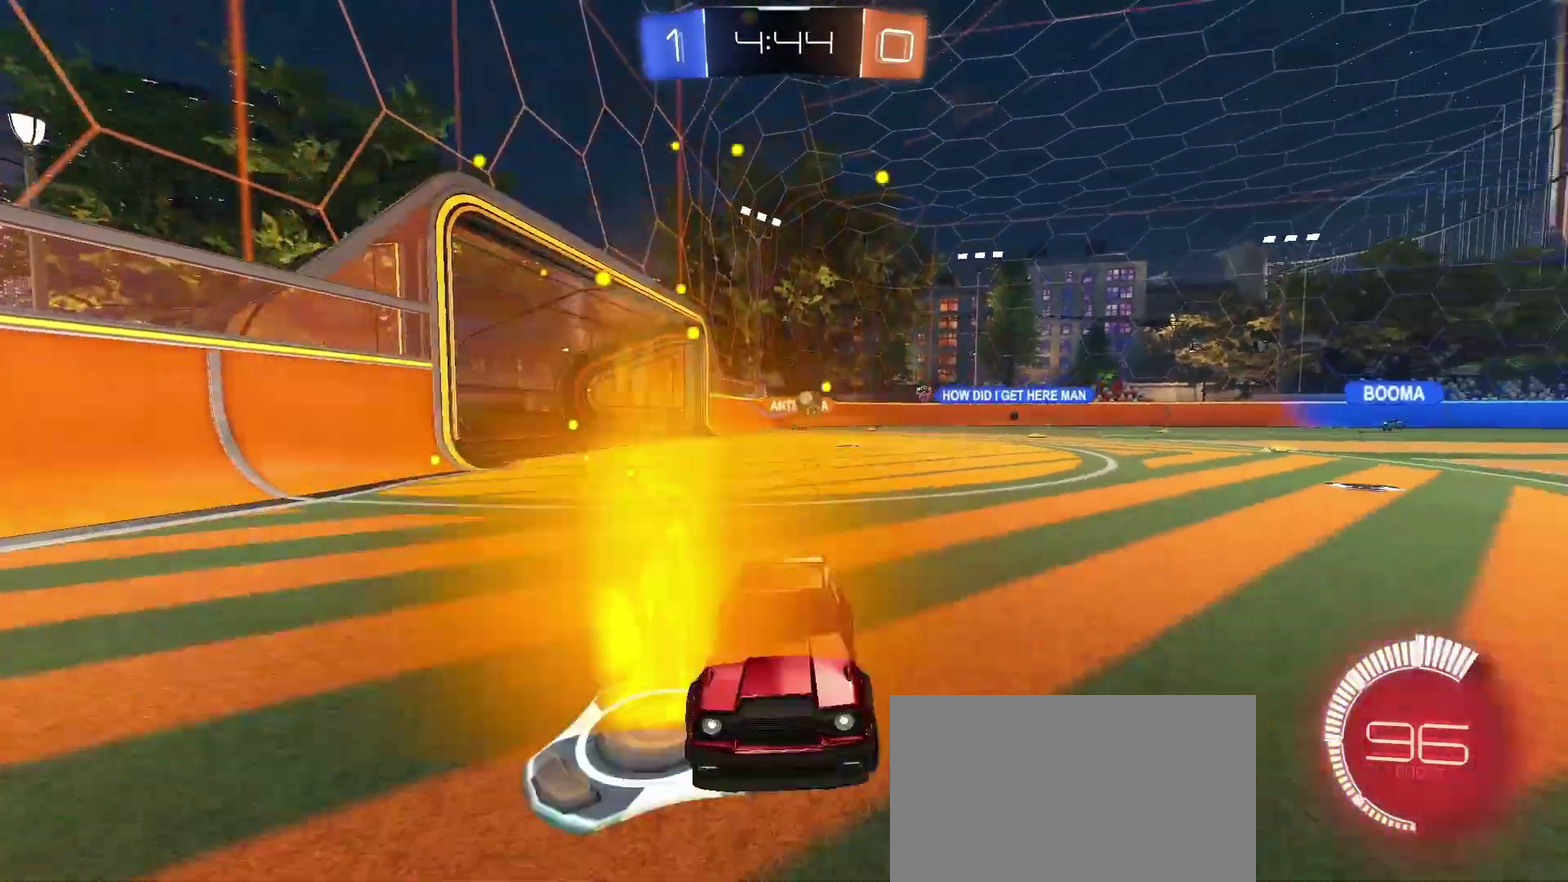
{"buttons": [], "left_stick": "center", "right_stick": "center", "events": []}
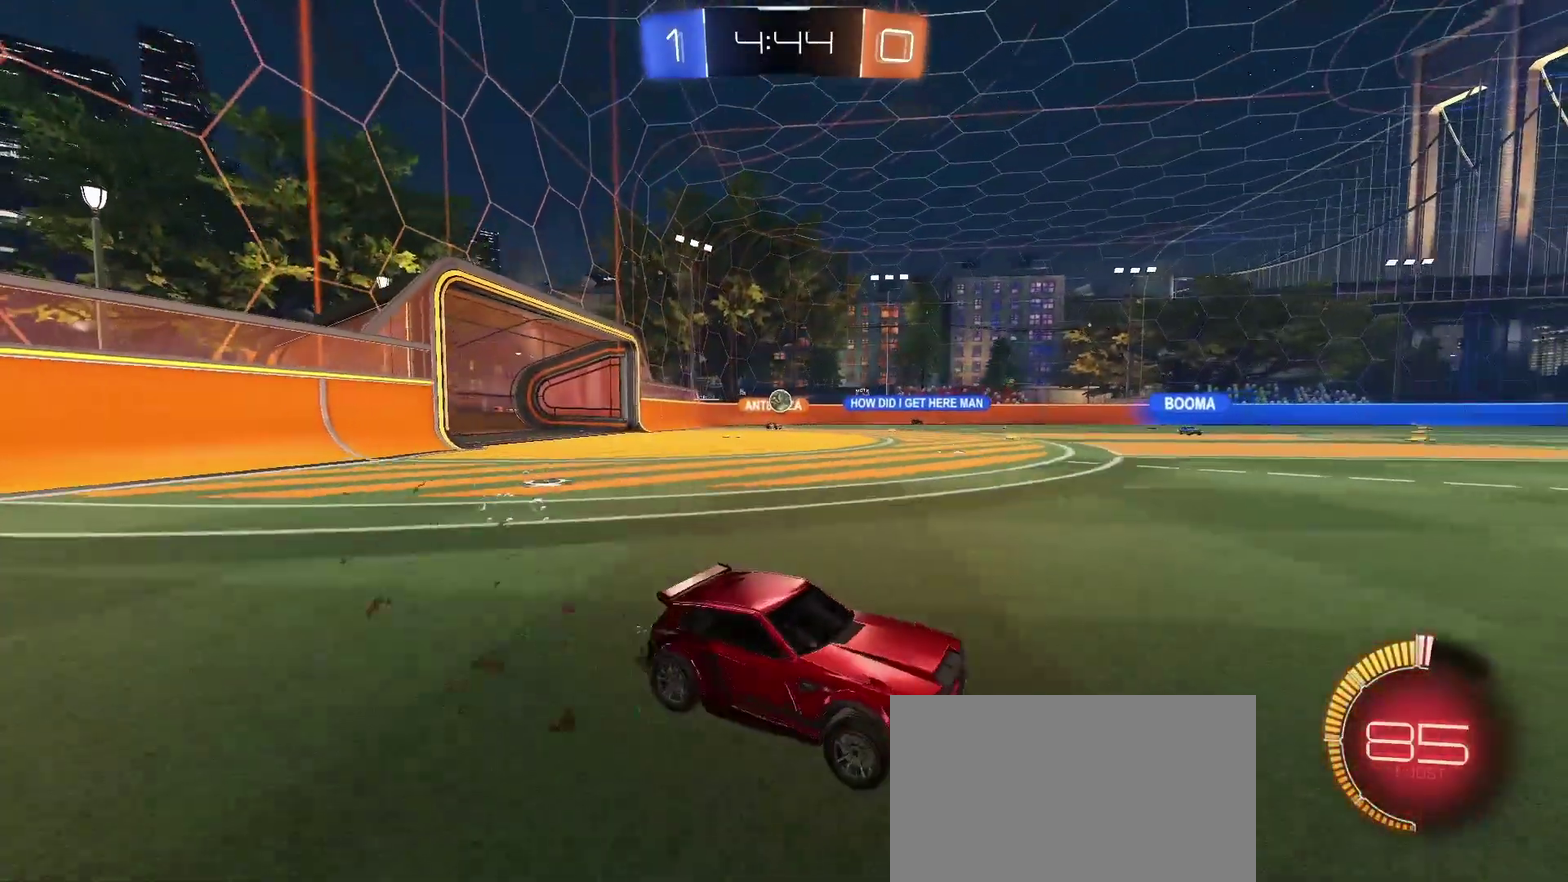
{"buttons": [], "left_stick": "center", "right_stick": "center", "events": []}
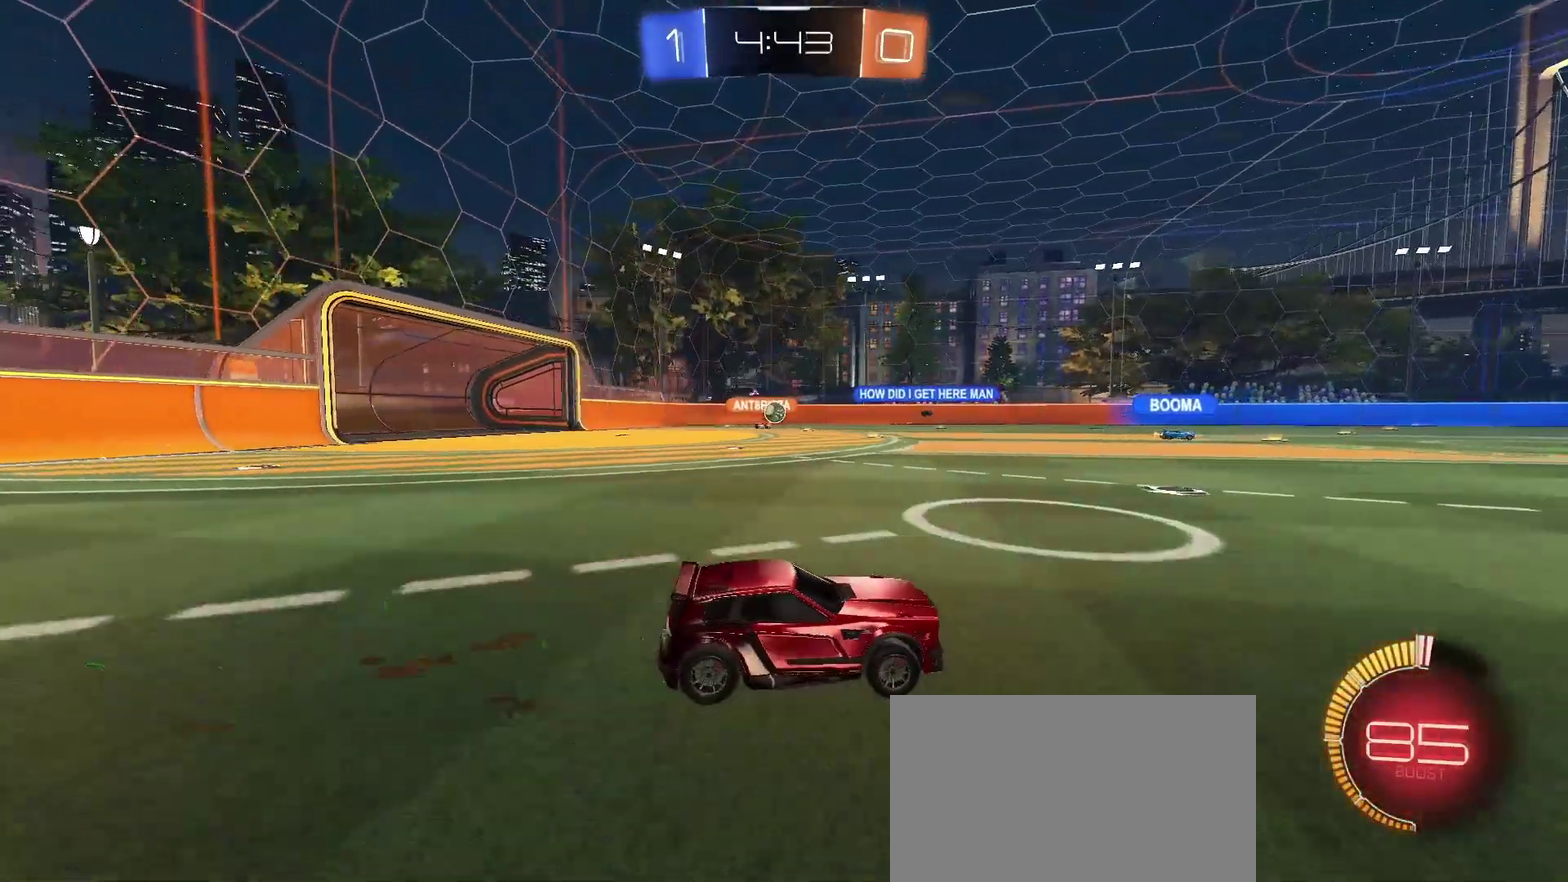
{"buttons": [], "left_stick": "center", "right_stick": "center", "events": []}
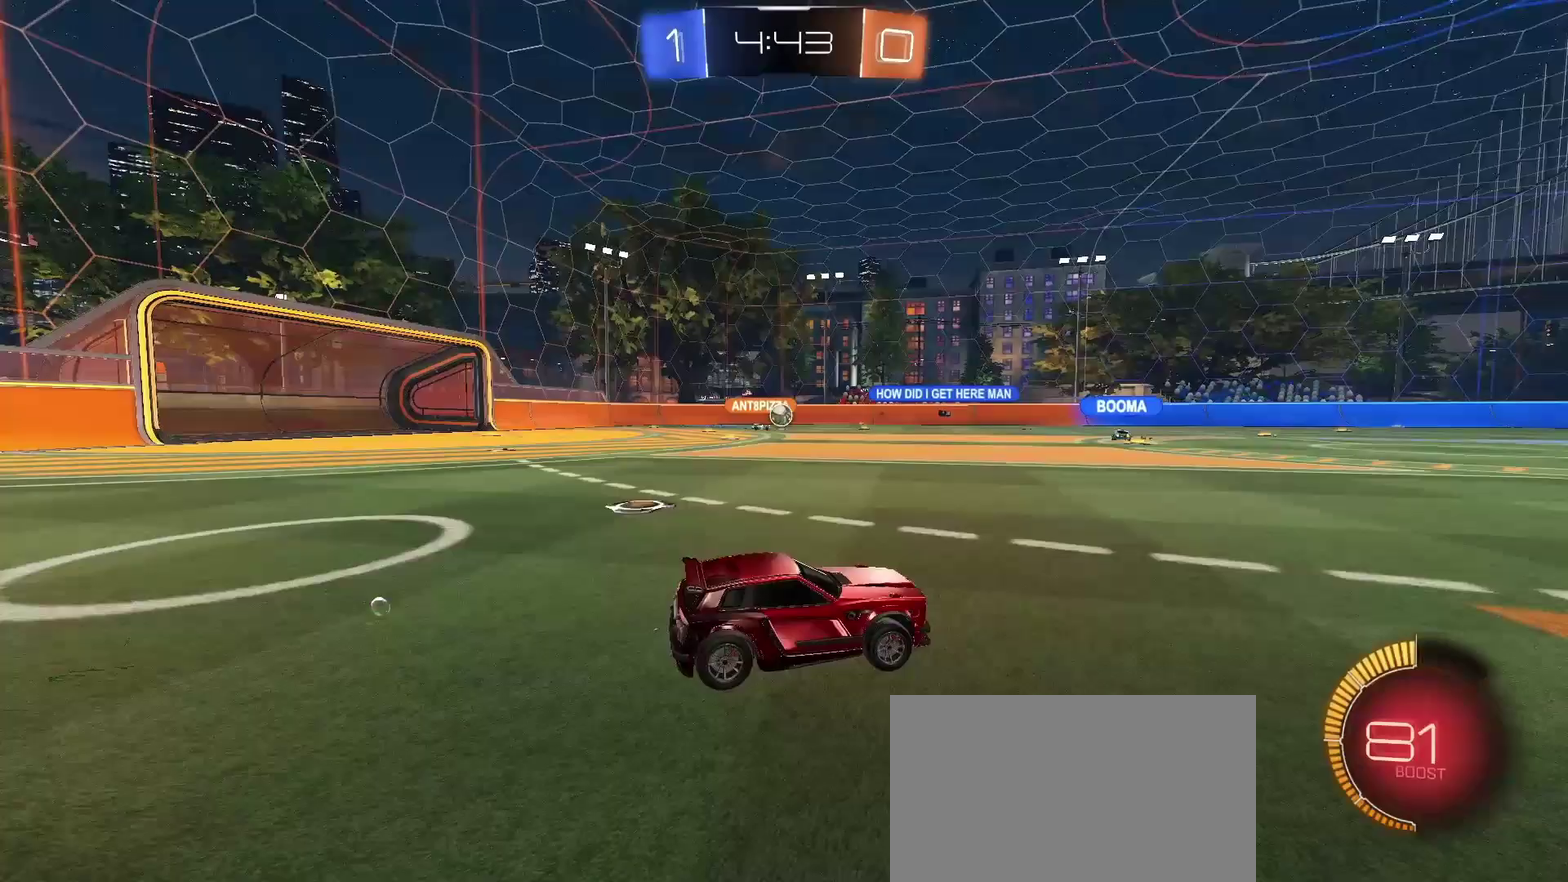
{"buttons": [], "left_stick": "center", "right_stick": "center", "events": [[50, "CROSS", "down"], [233, "CROSS", "up"]]}
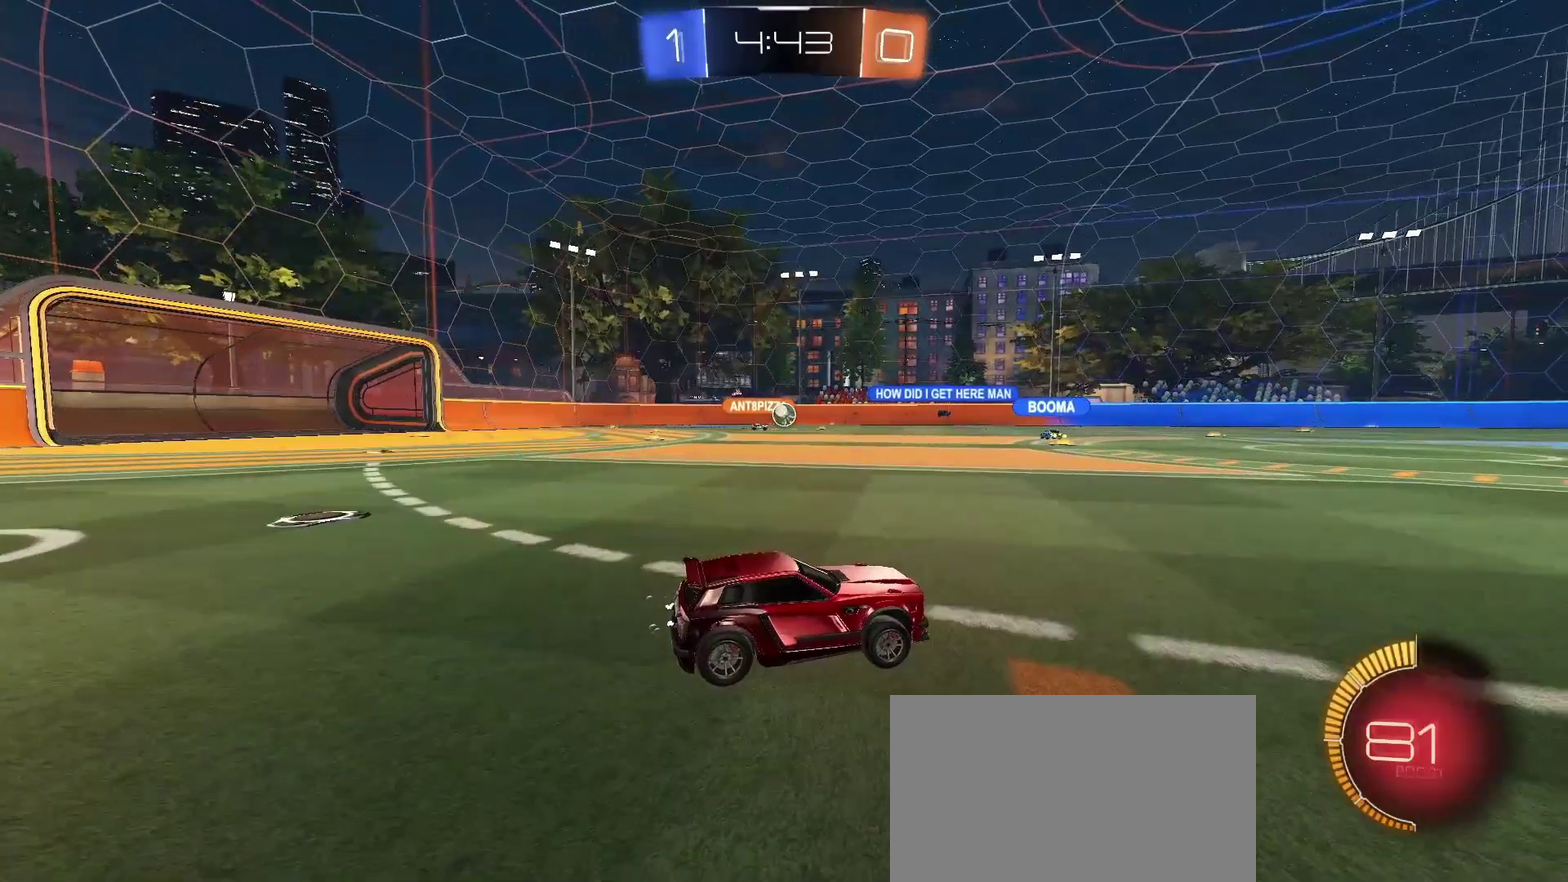
{"buttons": [], "left_stick": "center", "right_stick": "center", "events": []}
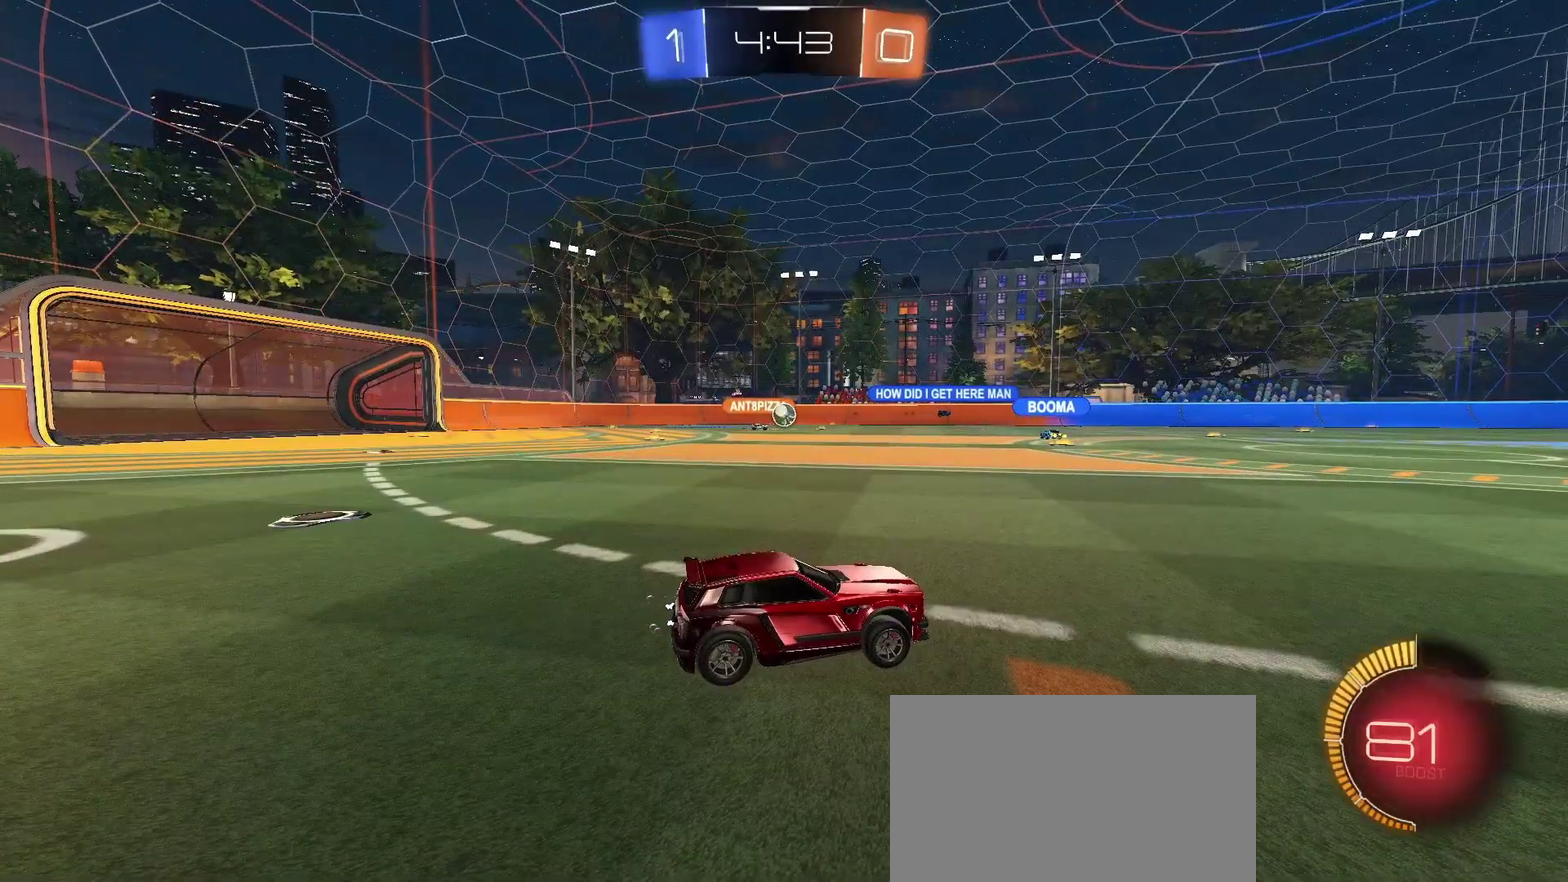
{"buttons": [], "left_stick": "center", "right_stick": "center", "events": [[283, "CROSS", "down"], [417, "CROSS", "up"]]}
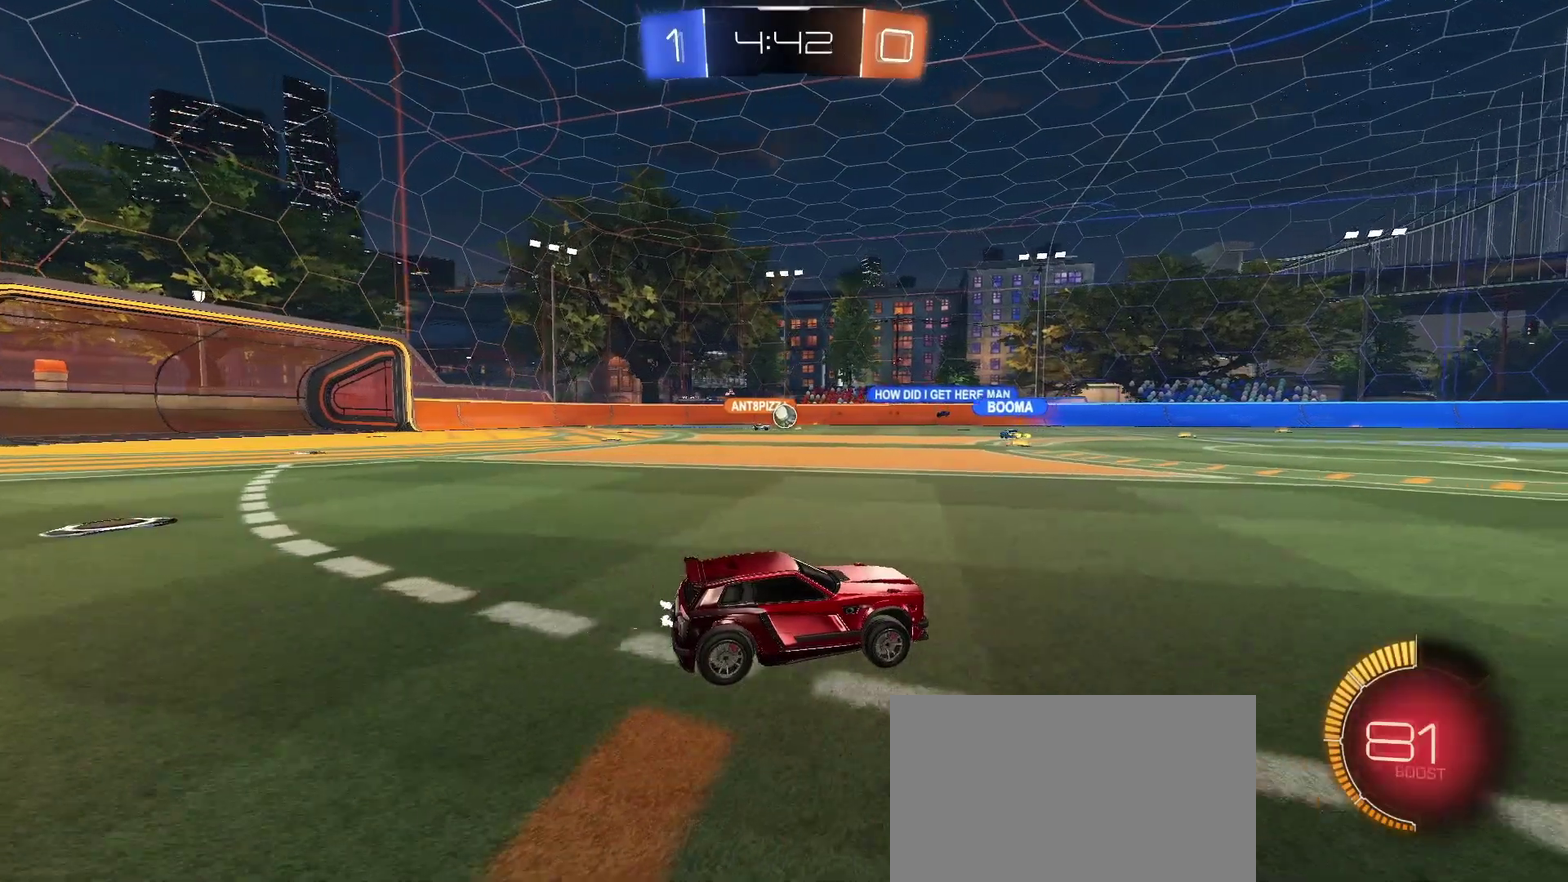
{"buttons": [], "left_stick": "center", "right_stick": "center", "events": []}
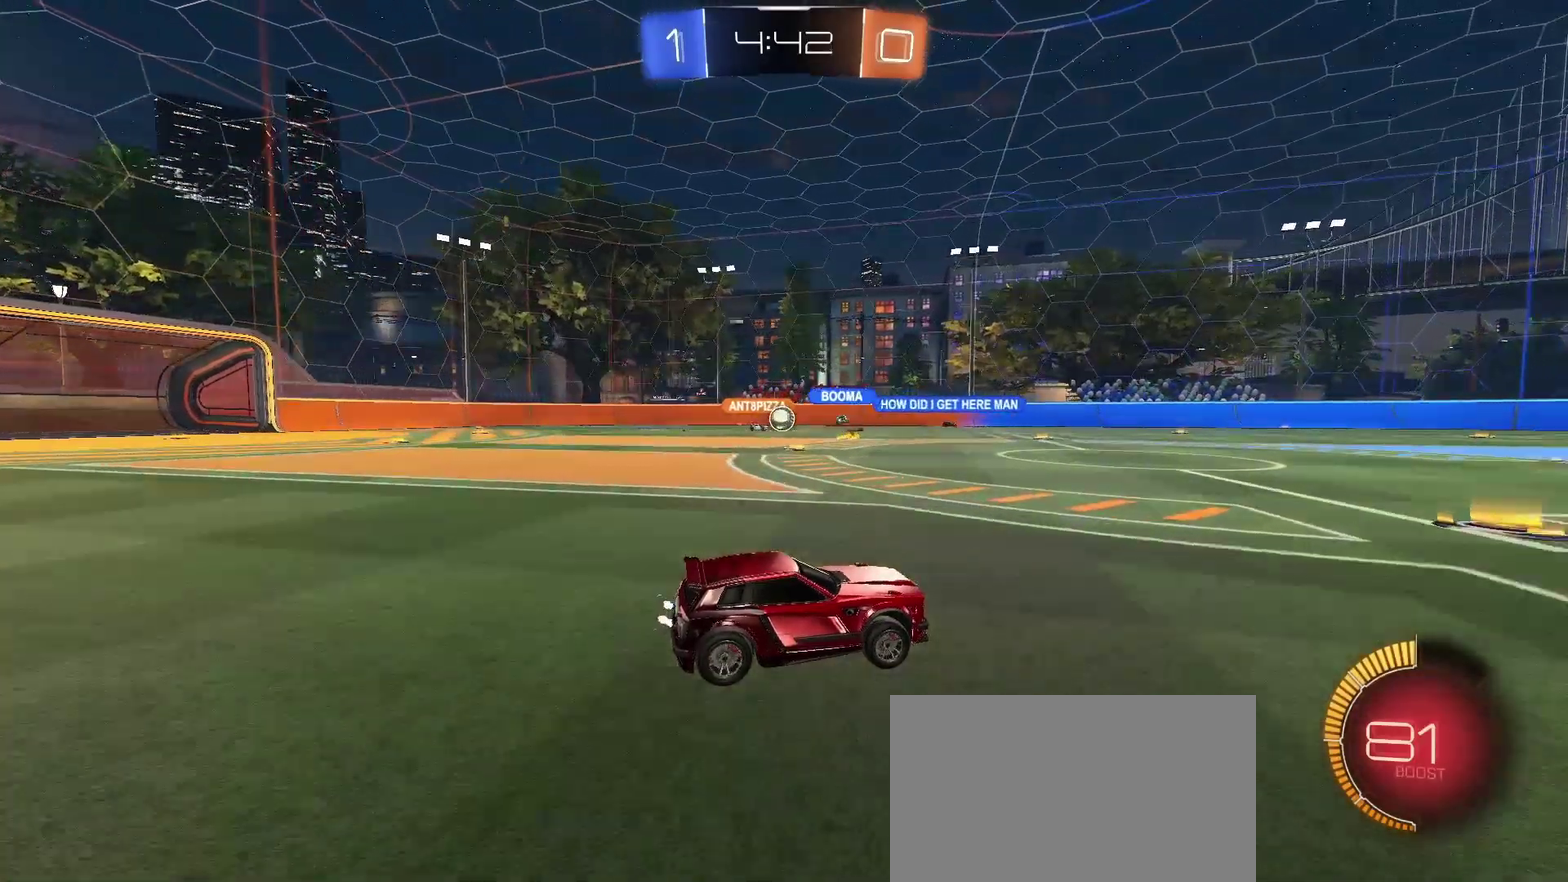
{"buttons": ["CROSS"], "left_stick": "center", "right_stick": "center", "events": [[333, "CROSS", "down"]]}
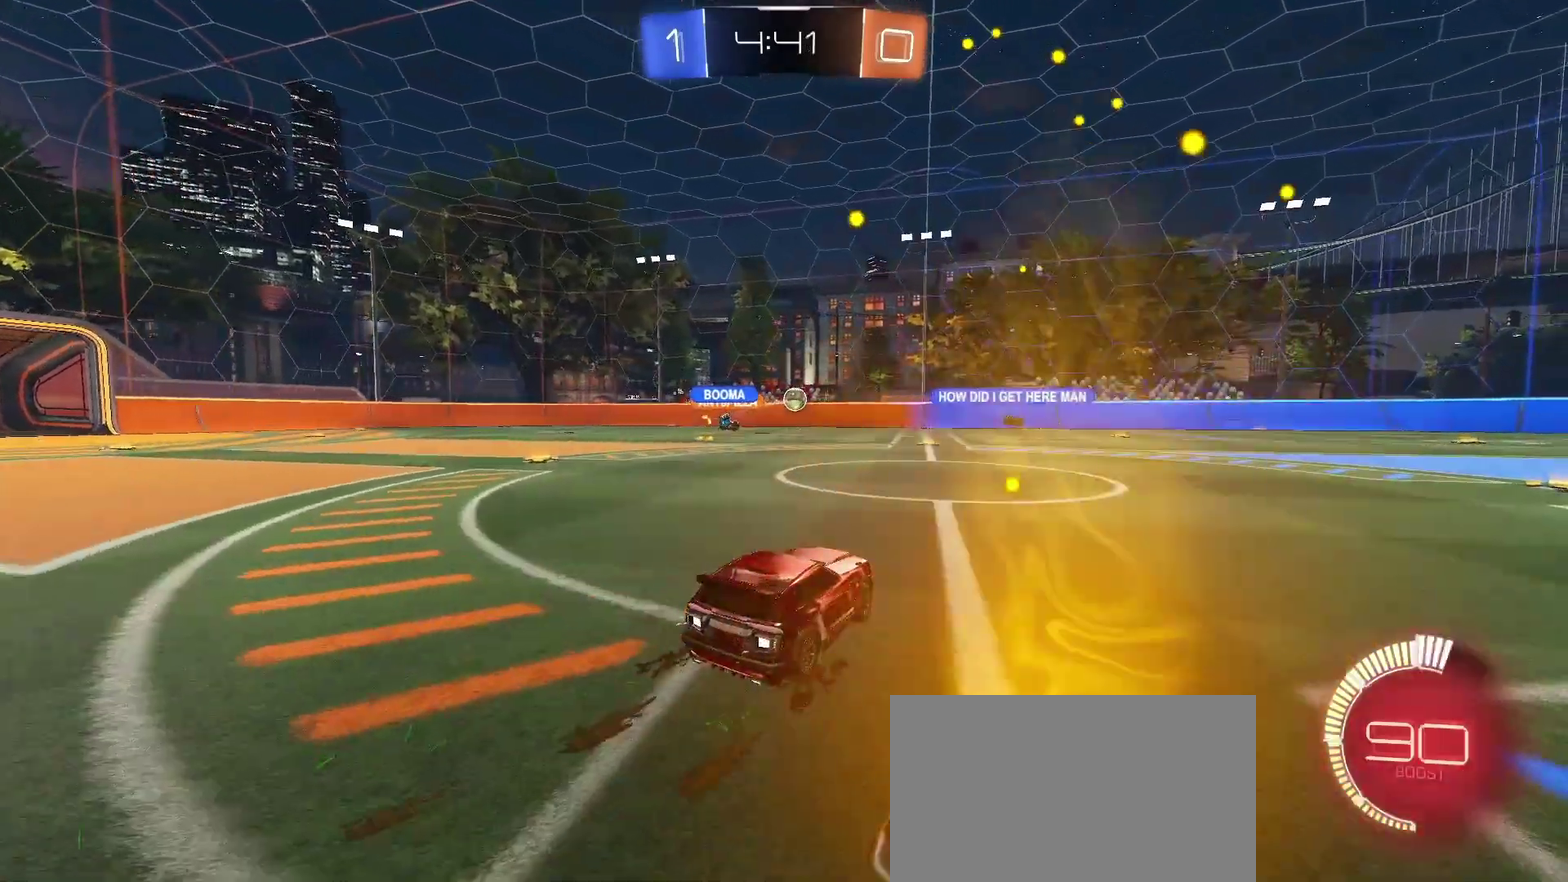
{"buttons": [], "left_stick": "center", "right_stick": "center", "events": [[67, "CROSS", "up"], [150, "CROSS", "down"], [267, "CROSS", "up"]]}
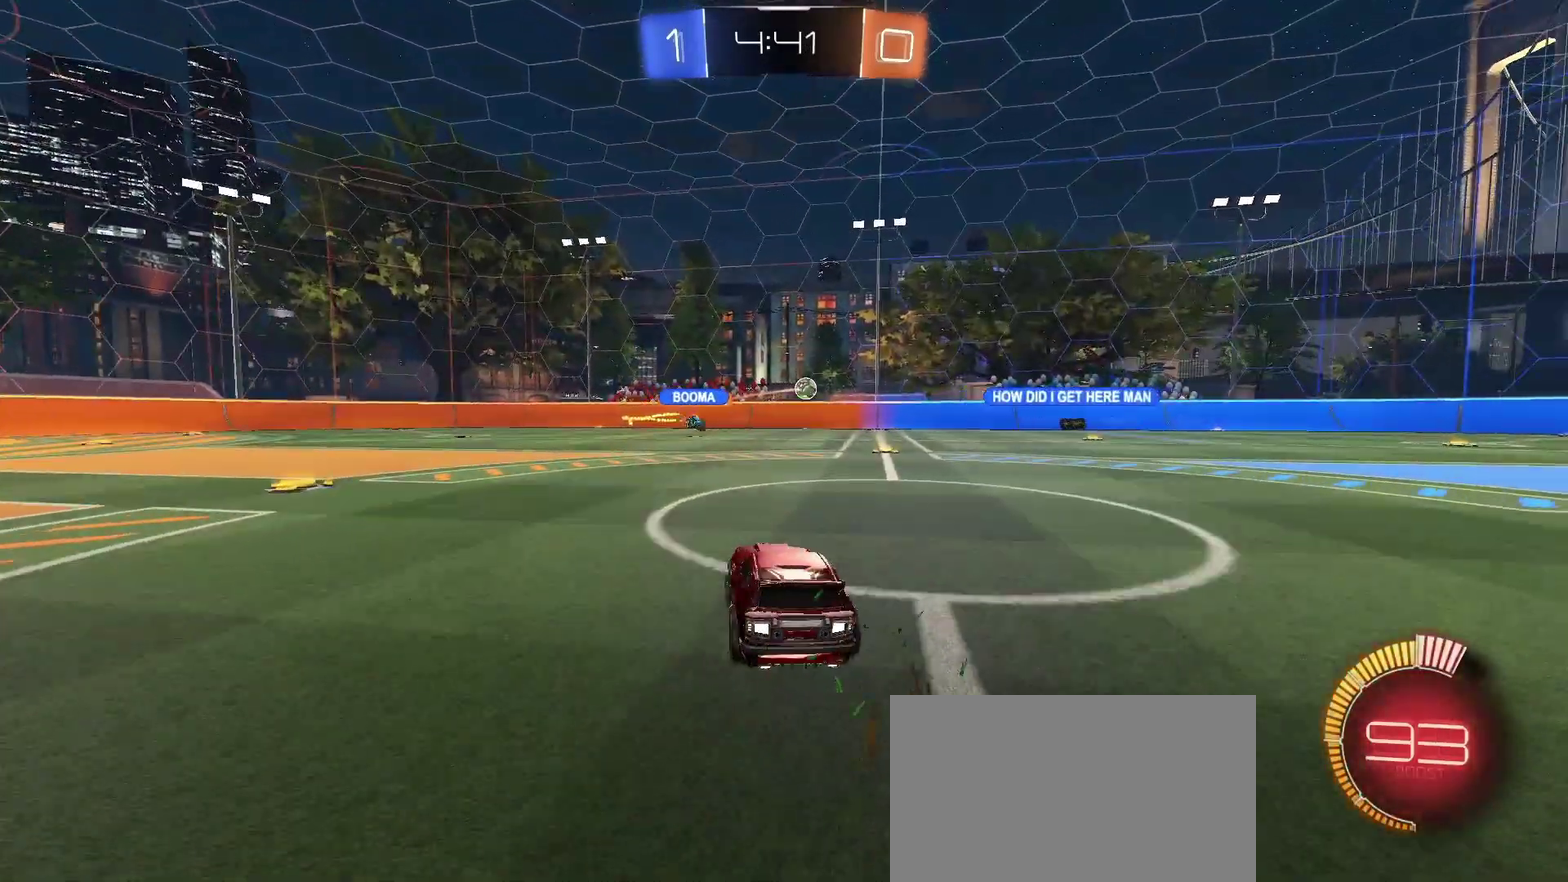
{"buttons": [], "left_stick": "center", "right_stick": "center", "events": []}
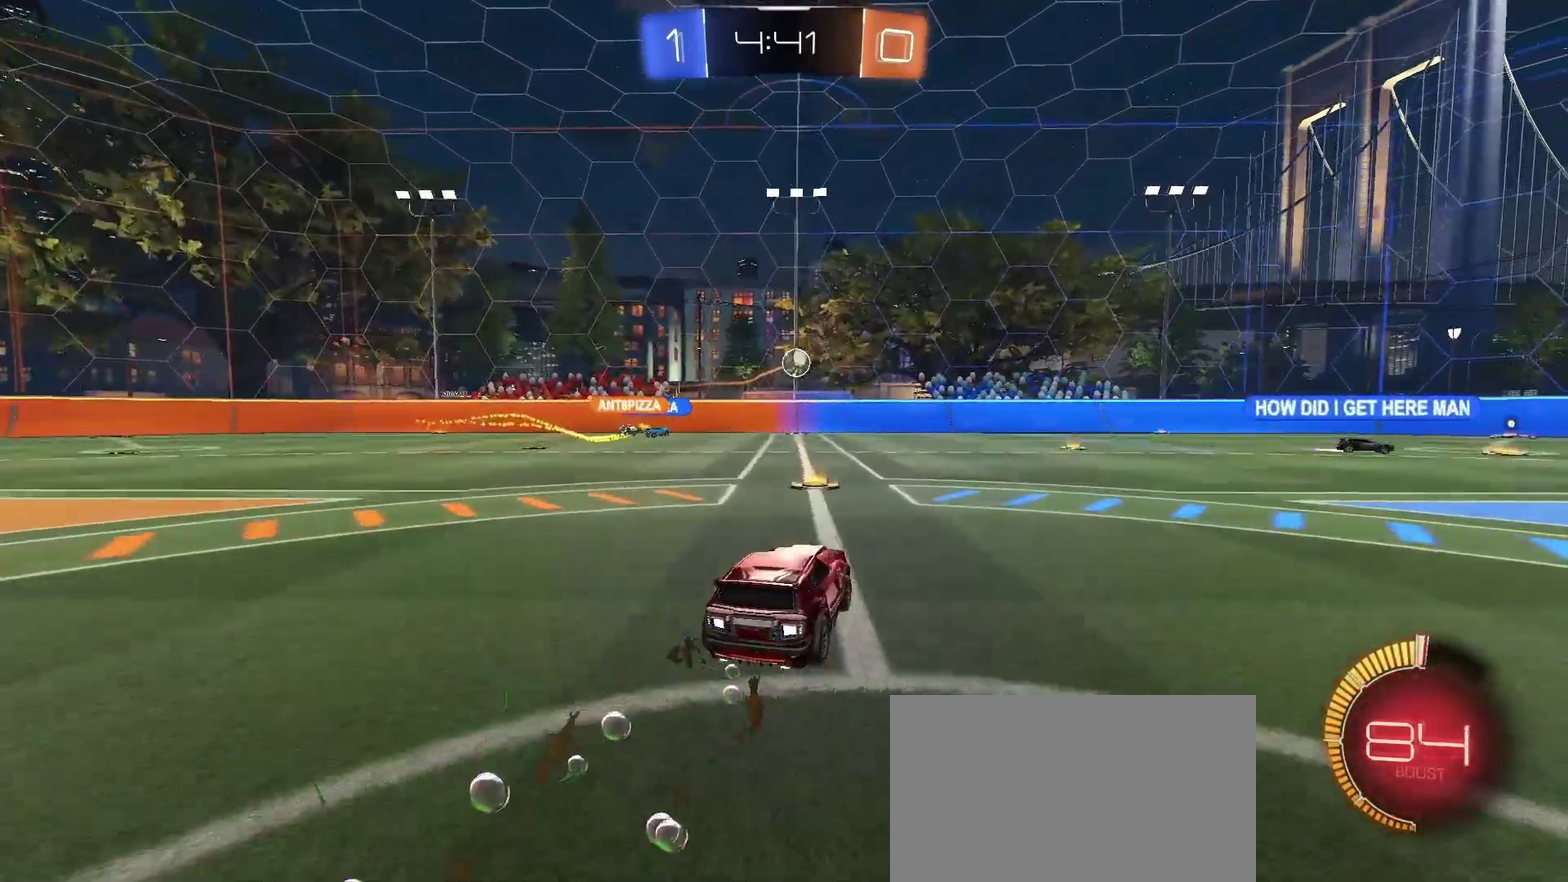
{"buttons": ["CROSS"], "left_stick": "center", "right_stick": "center", "events": [[417, "CROSS", "down"]]}
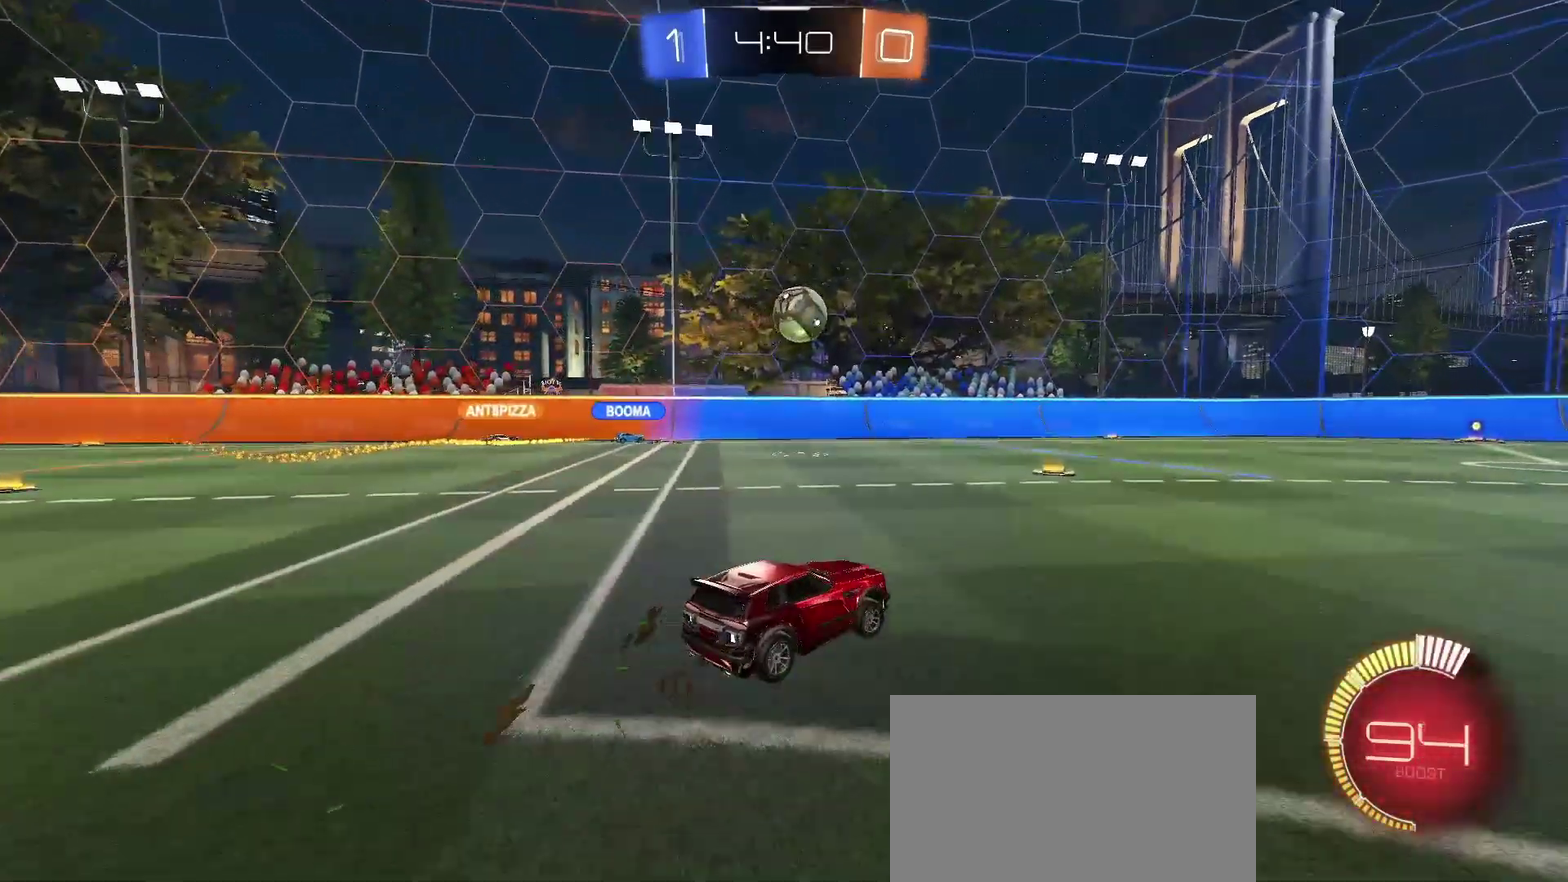
{"buttons": [], "left_stick": "center", "right_stick": "center", "events": [[117, "CROSS", "up"]]}